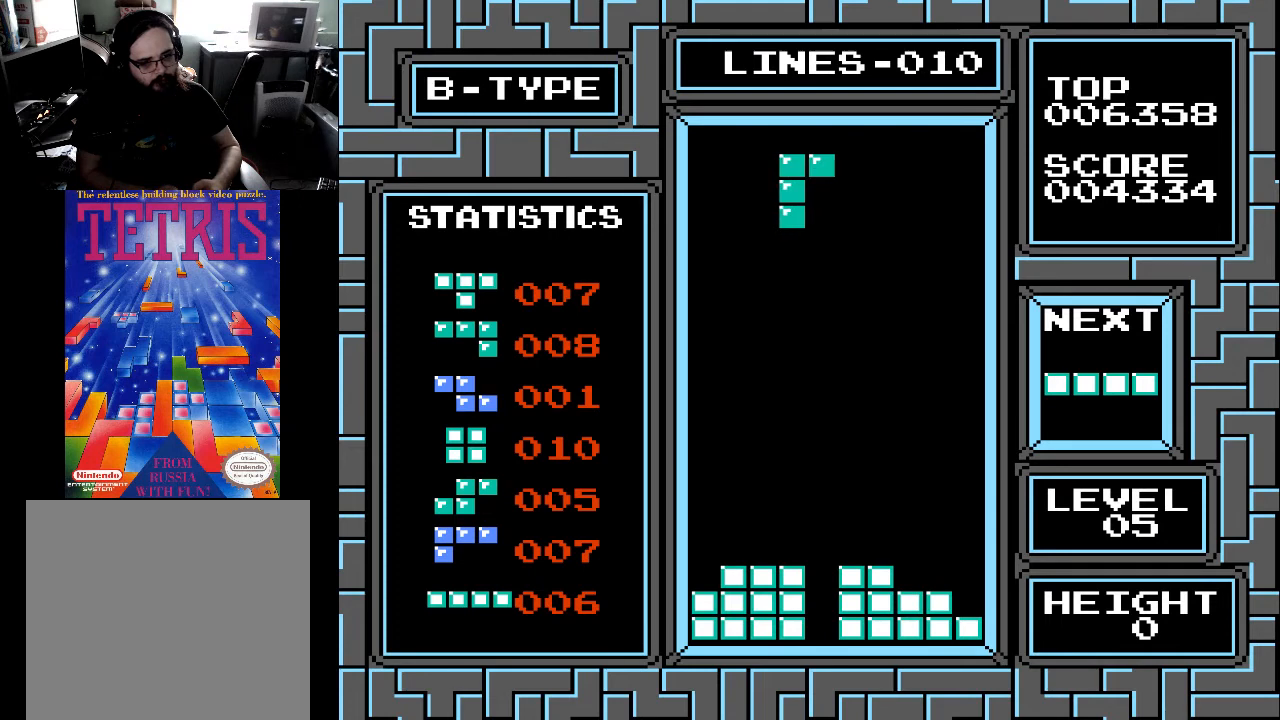
Gameplay with a controller (Xbox layout); each line is a JSON object with the inputs held at the frame after it. "events" lists button and stick changes between this image and that frame as [ms after this image, input, new state], when the widget could be followed in between. Not read: left_stick.
{"buttons": ["DPAD_RIGHT"], "right_stick": "center", "events": [[33, "DPAD_RIGHT", "down"], [67, "DPAD_RIGHT", "up"], [133, "DPAD_RIGHT", "down"], [133, "X", "down"], [233, "DPAD_RIGHT", "up"], [267, "X", "up"], [300, "DPAD_RIGHT", "down"], [333, "X", "down"], [367, "DPAD_RIGHT", "up"], [433, "X", "up"], [467, "DPAD_RIGHT", "down"]]}
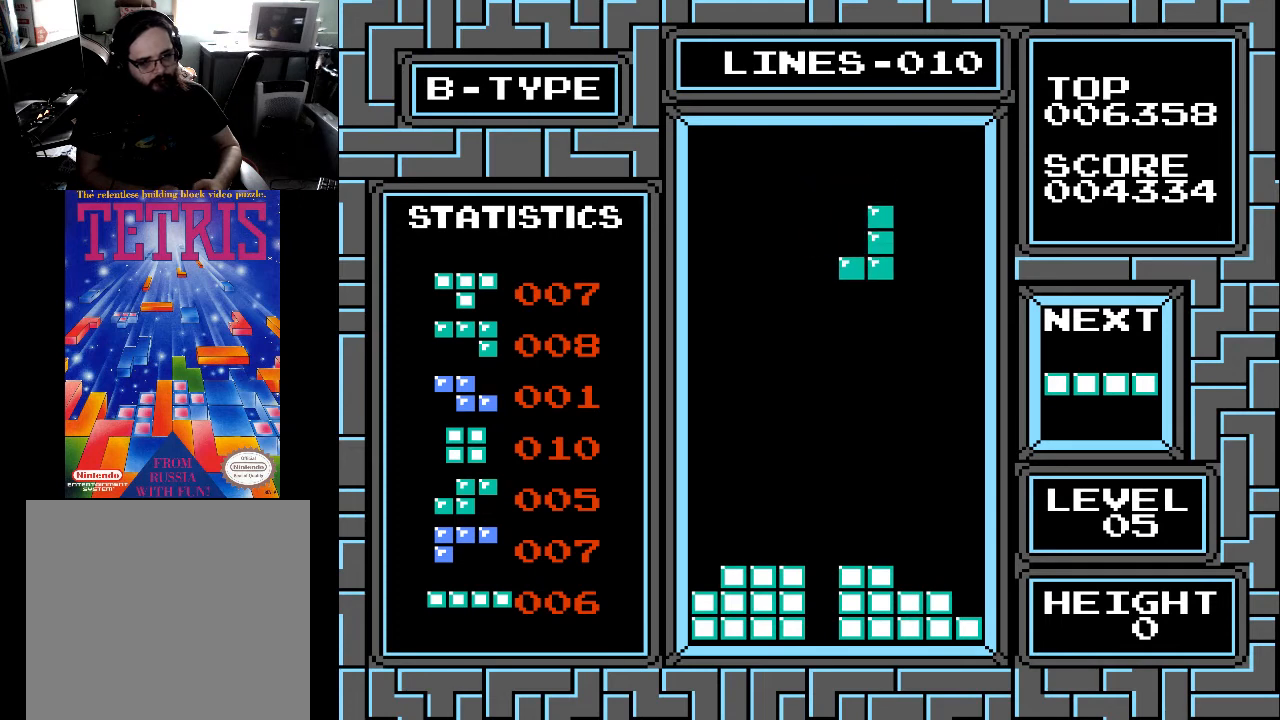
{"buttons": [], "right_stick": "center", "events": [[33, "X", "down"], [67, "DPAD_RIGHT", "up"], [133, "DPAD_RIGHT", "down"], [133, "X", "up"], [267, "DPAD_RIGHT", "up"]]}
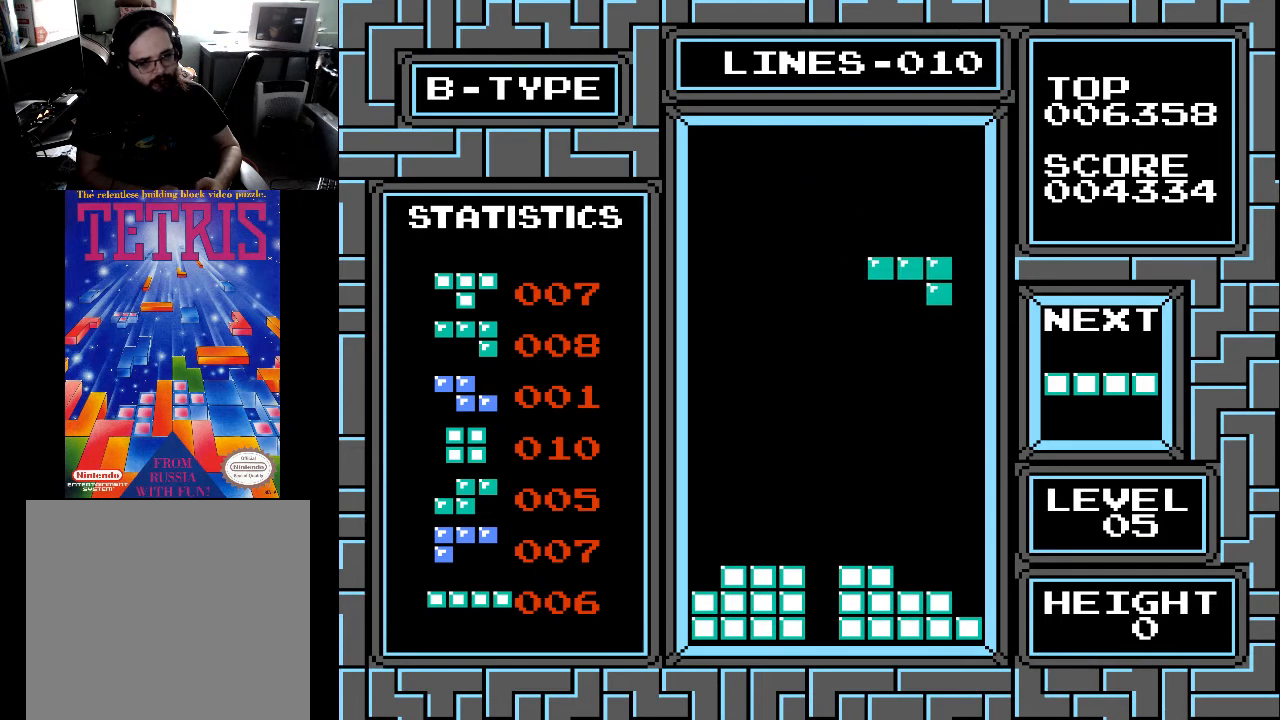
{"buttons": [], "right_stick": "center", "events": [[267, "X", "down"], [367, "X", "up"]]}
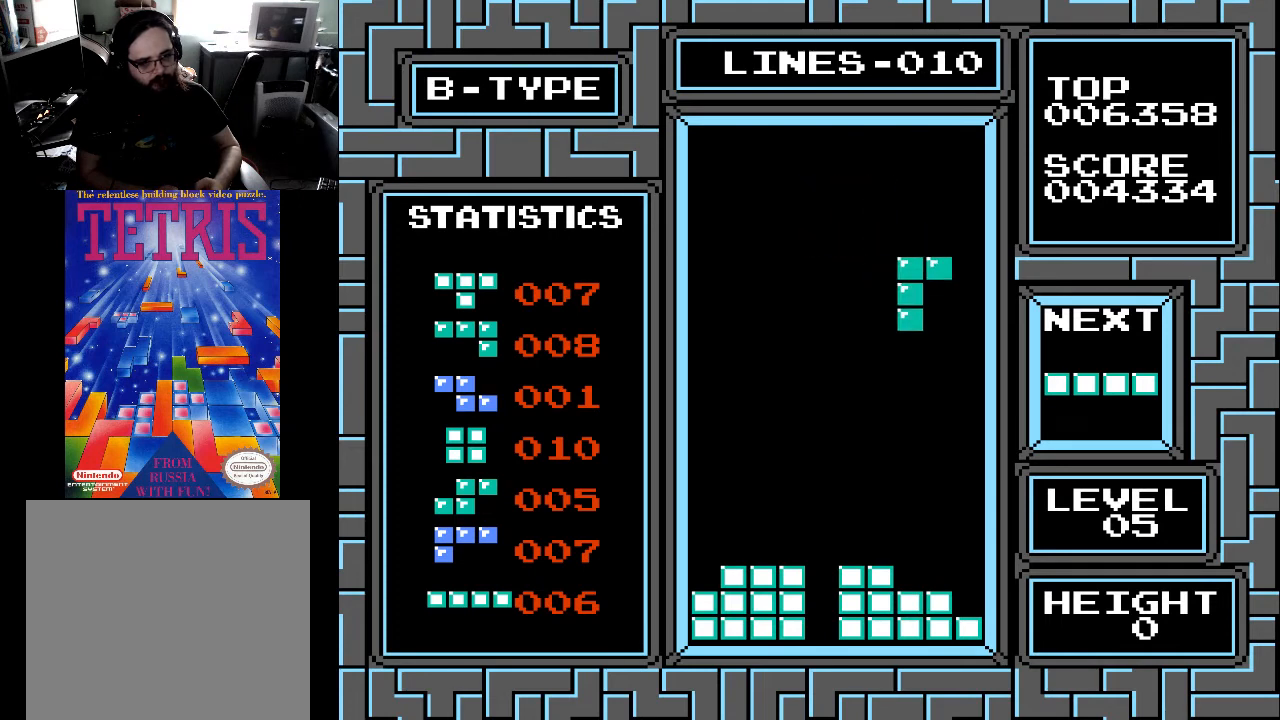
{"buttons": [], "right_stick": "center", "events": [[333, "X", "down"], [467, "X", "up"]]}
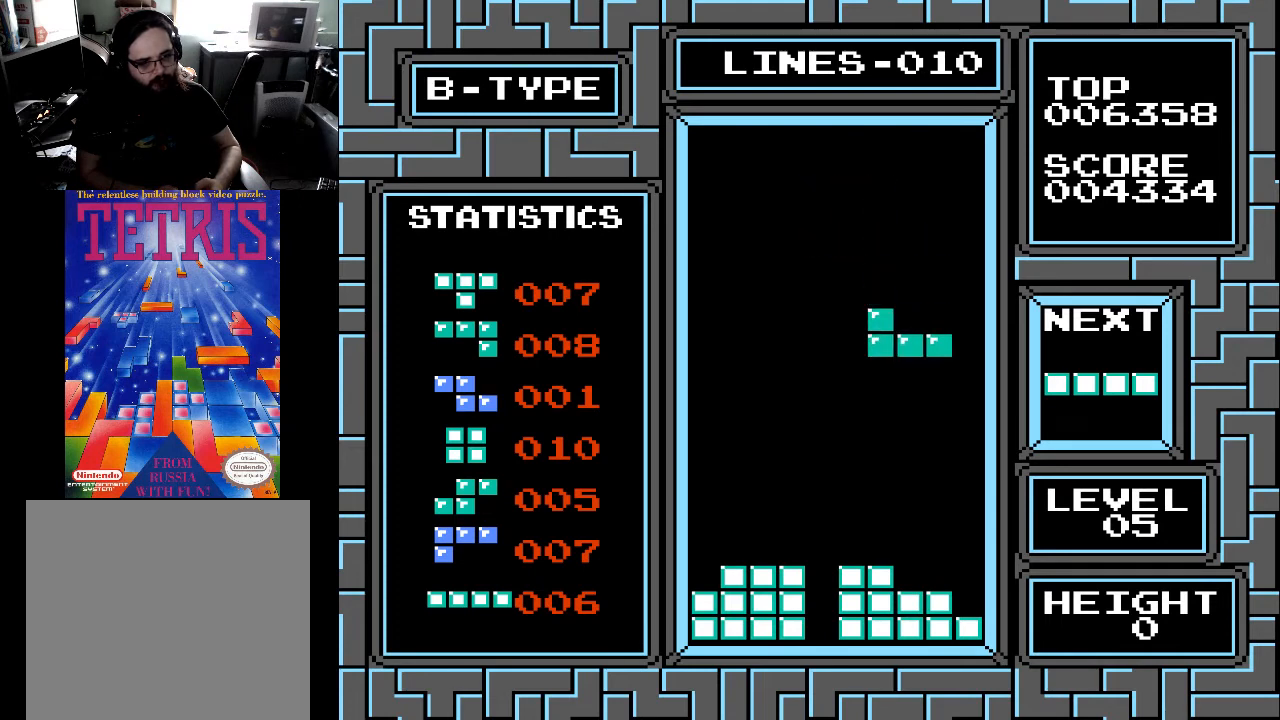
{"buttons": [], "right_stick": "center", "events": [[167, "X", "down"], [333, "X", "up"]]}
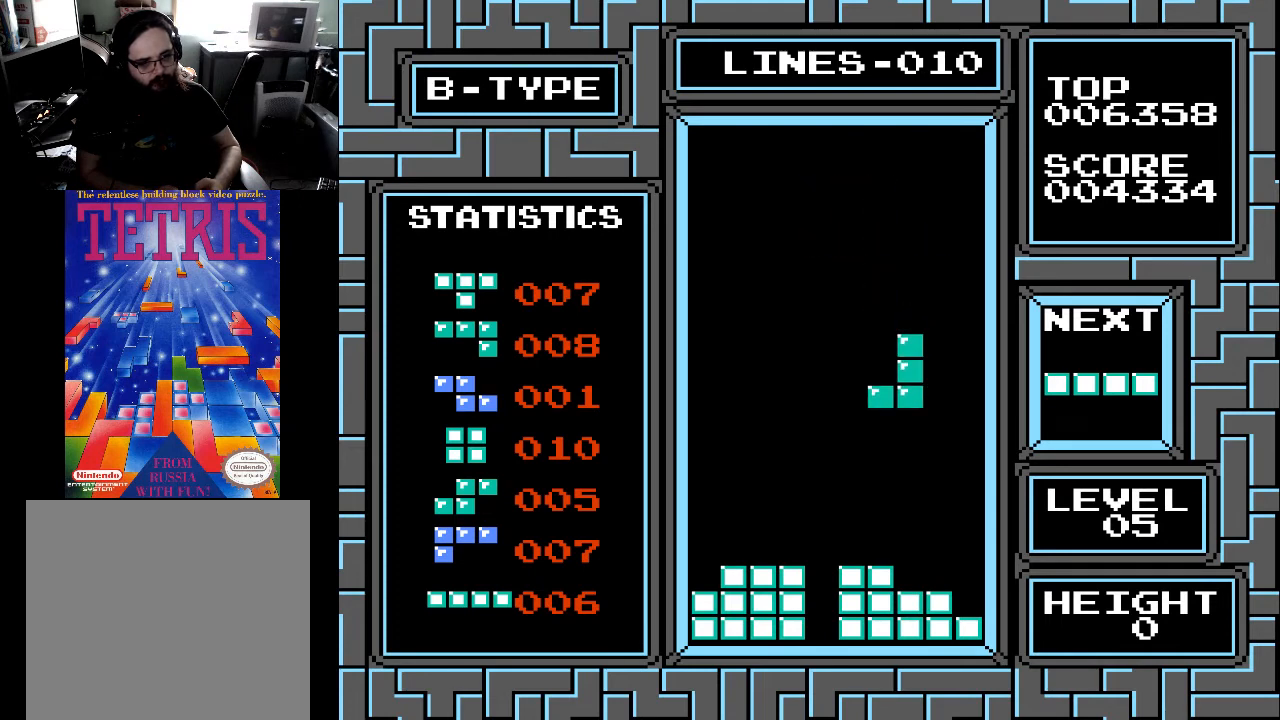
{"buttons": ["DPAD_DOWN"], "right_stick": "center", "events": [[67, "DPAD_RIGHT", "down"], [133, "DPAD_RIGHT", "up"], [367, "DPAD_DOWN", "down"]]}
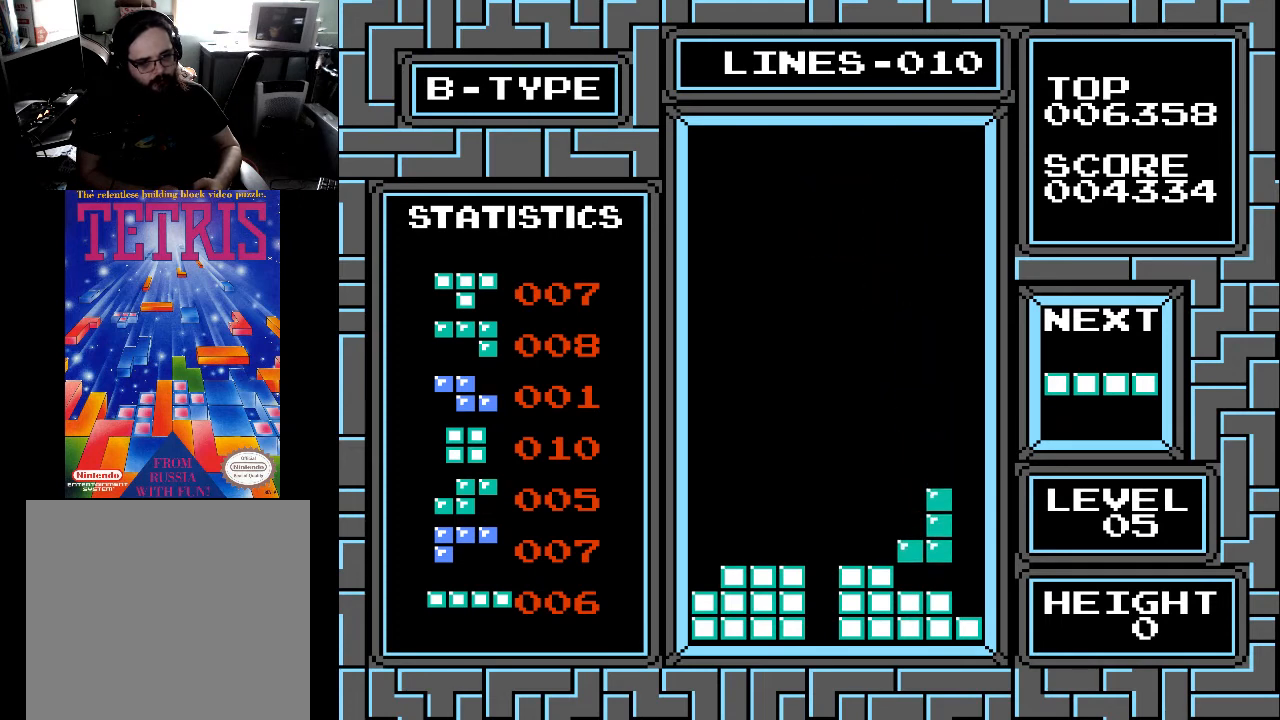
{"buttons": ["DPAD_RIGHT"], "right_stick": "center", "events": [[333, "DPAD_DOWN", "up"], [467, "DPAD_RIGHT", "down"]]}
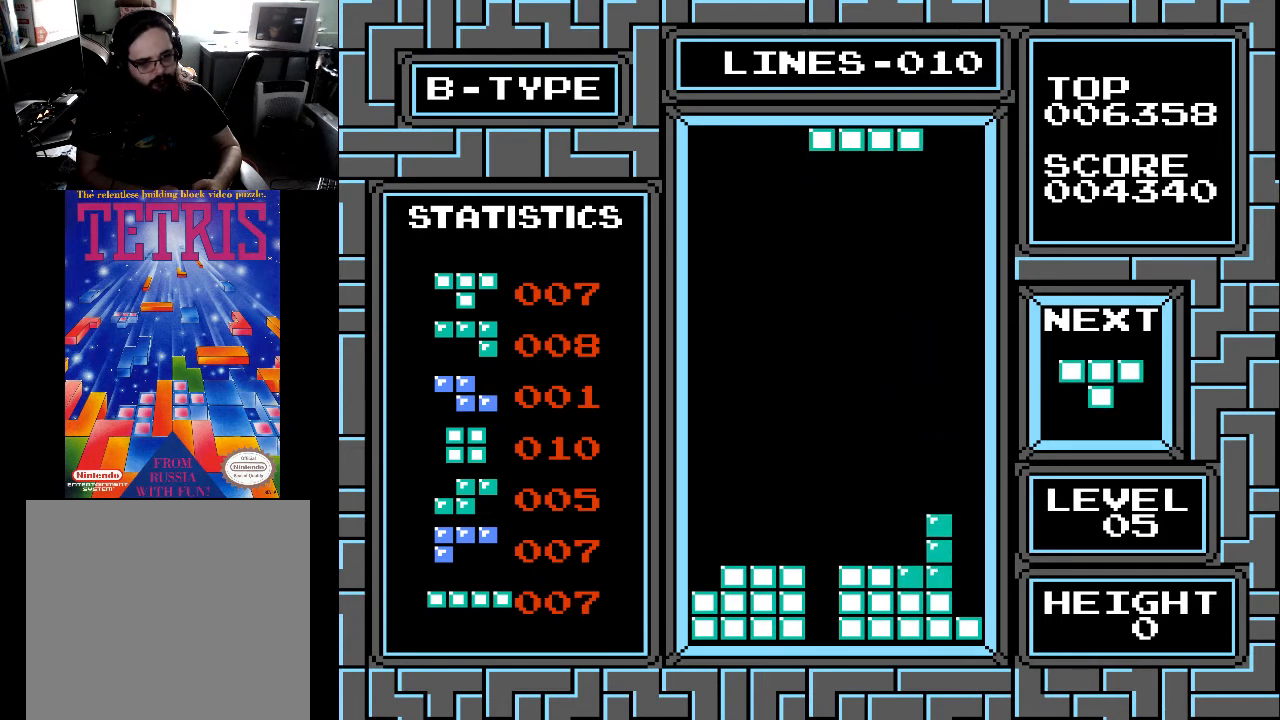
{"buttons": ["X", "DPAD_RIGHT"], "right_stick": "center", "events": [[33, "DPAD_RIGHT", "up"], [133, "DPAD_RIGHT", "down"], [233, "DPAD_RIGHT", "up"], [267, "DPAD_RIGHT", "down"], [367, "DPAD_RIGHT", "up"], [367, "X", "down"], [433, "DPAD_RIGHT", "down"]]}
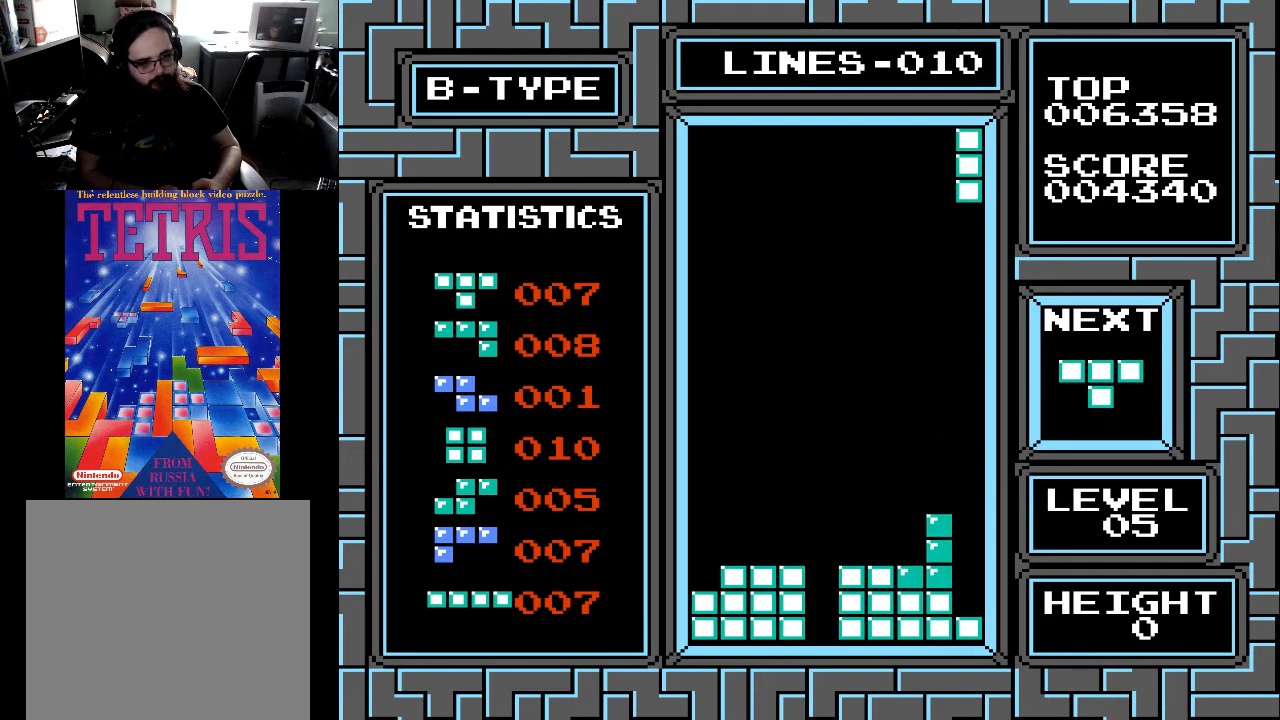
{"buttons": ["DPAD_DOWN"], "right_stick": "center", "events": [[33, "DPAD_RIGHT", "up"], [33, "X", "up"], [67, "DPAD_RIGHT", "down"], [167, "DPAD_RIGHT", "up"], [233, "DPAD_RIGHT", "down"], [267, "DPAD_RIGHT", "up"], [367, "DPAD_DOWN", "down"]]}
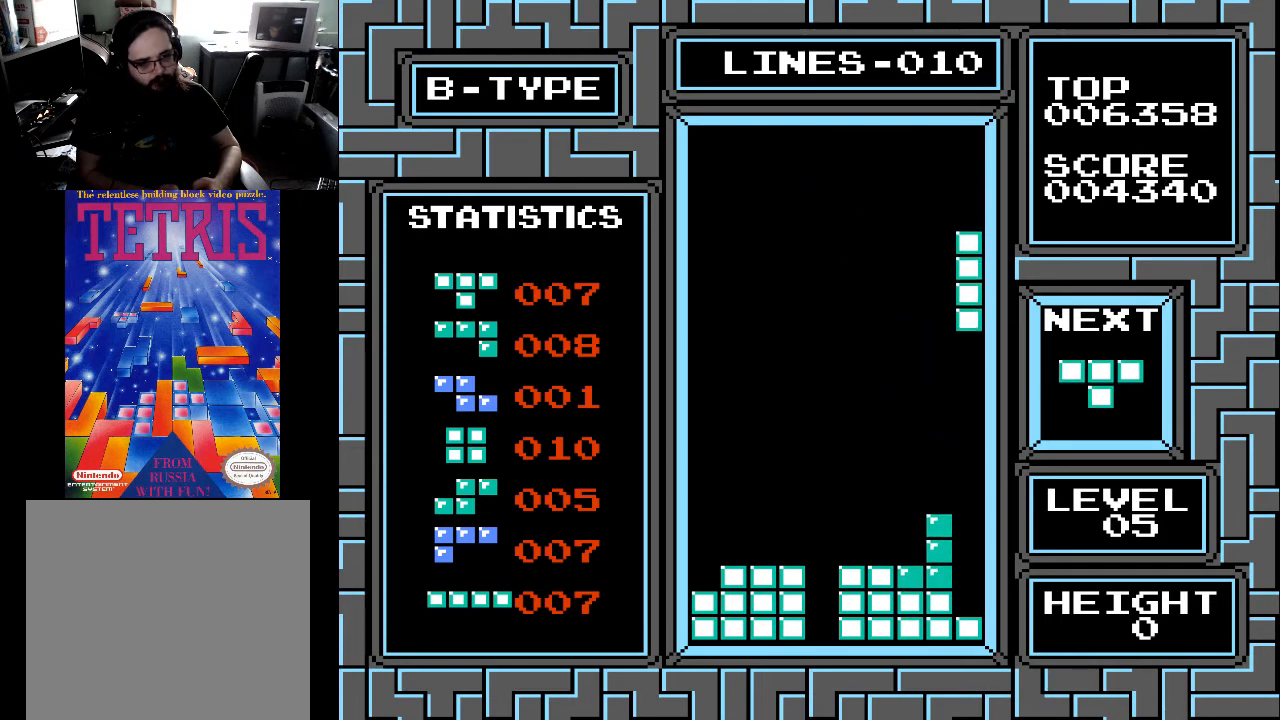
{"buttons": ["DPAD_DOWN"], "right_stick": "center", "events": []}
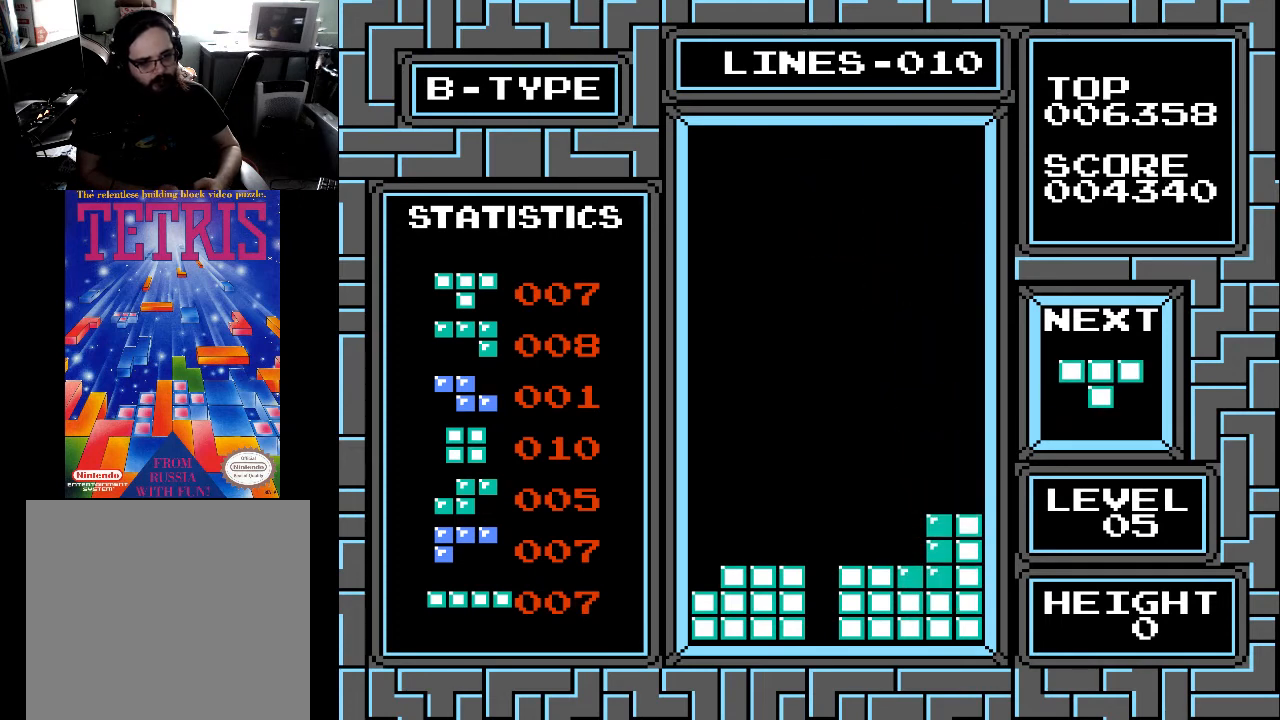
{"buttons": ["X"], "right_stick": "center", "events": [[167, "DPAD_DOWN", "up"], [267, "DPAD_LEFT", "down"], [333, "DPAD_LEFT", "up"], [367, "X", "down"], [433, "DPAD_LEFT", "down"], [467, "DPAD_LEFT", "up"]]}
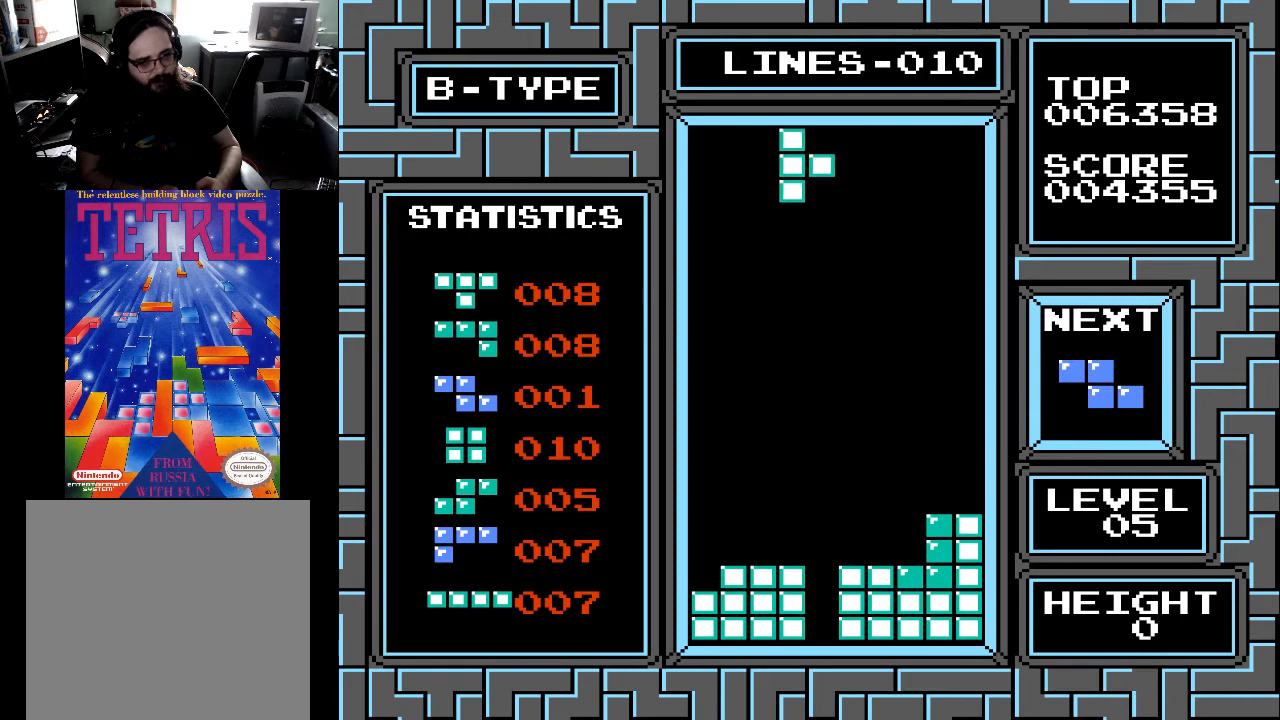
{"buttons": [], "right_stick": "center", "events": [[33, "X", "up"], [67, "DPAD_LEFT", "down"], [167, "DPAD_LEFT", "up"], [233, "DPAD_LEFT", "down"], [333, "DPAD_LEFT", "up"], [367, "DPAD_LEFT", "down"], [433, "DPAD_LEFT", "up"]]}
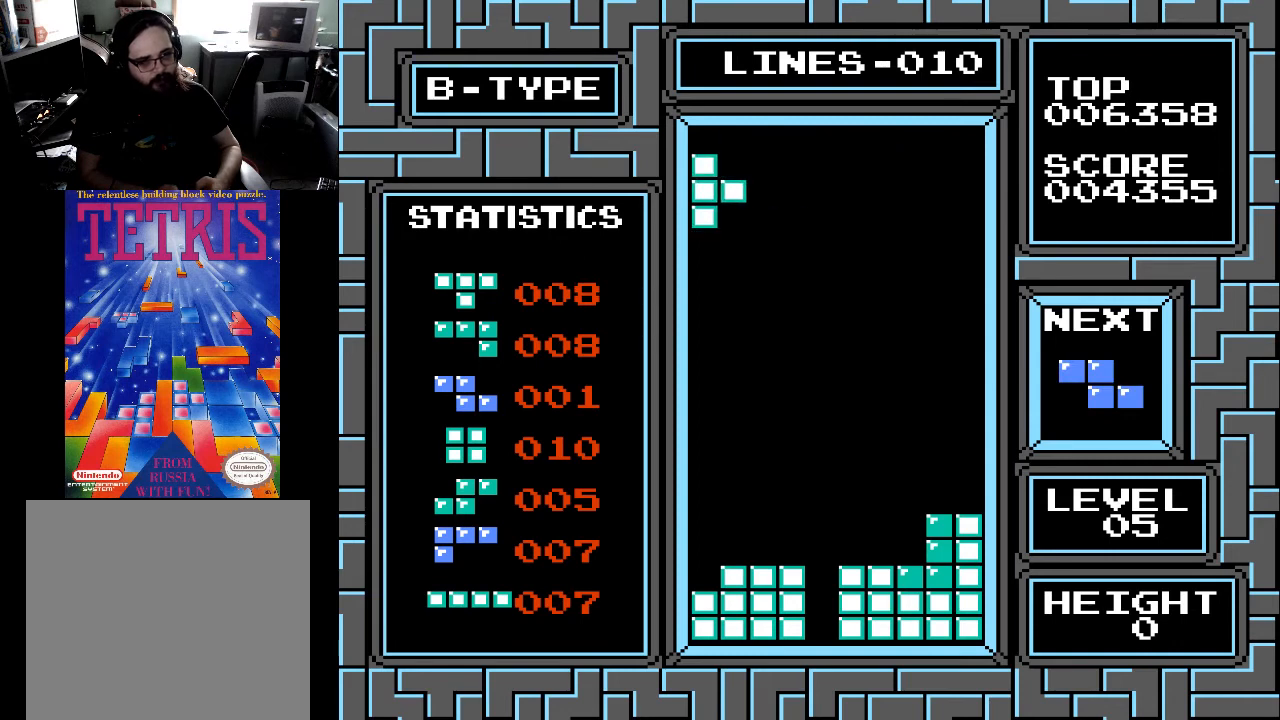
{"buttons": ["DPAD_DOWN"], "right_stick": "center", "events": [[33, "DPAD_LEFT", "down"], [133, "DPAD_LEFT", "up"], [233, "DPAD_DOWN", "down"]]}
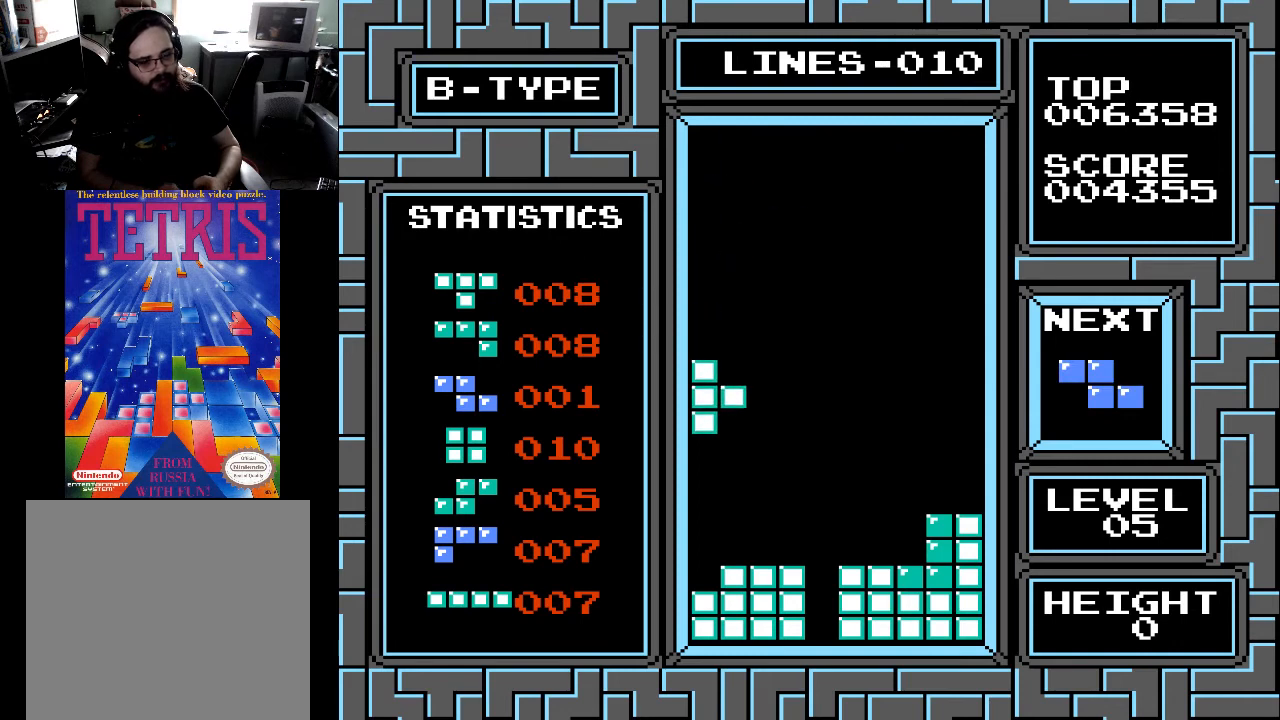
{"buttons": [], "right_stick": "center", "events": [[433, "DPAD_DOWN", "up"]]}
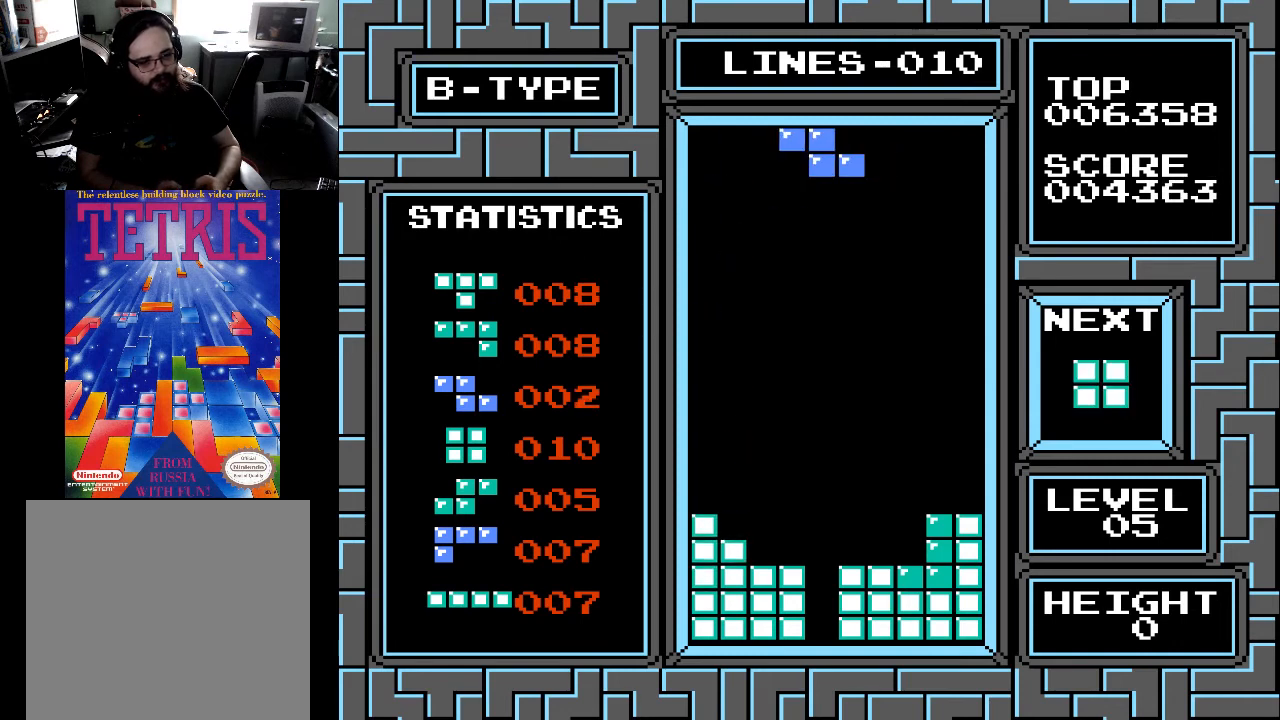
{"buttons": [], "right_stick": "center", "events": [[33, "DPAD_LEFT", "down"], [133, "DPAD_LEFT", "up"], [233, "DPAD_LEFT", "down"], [267, "DPAD_LEFT", "up"], [367, "DPAD_LEFT", "down"], [467, "DPAD_LEFT", "up"]]}
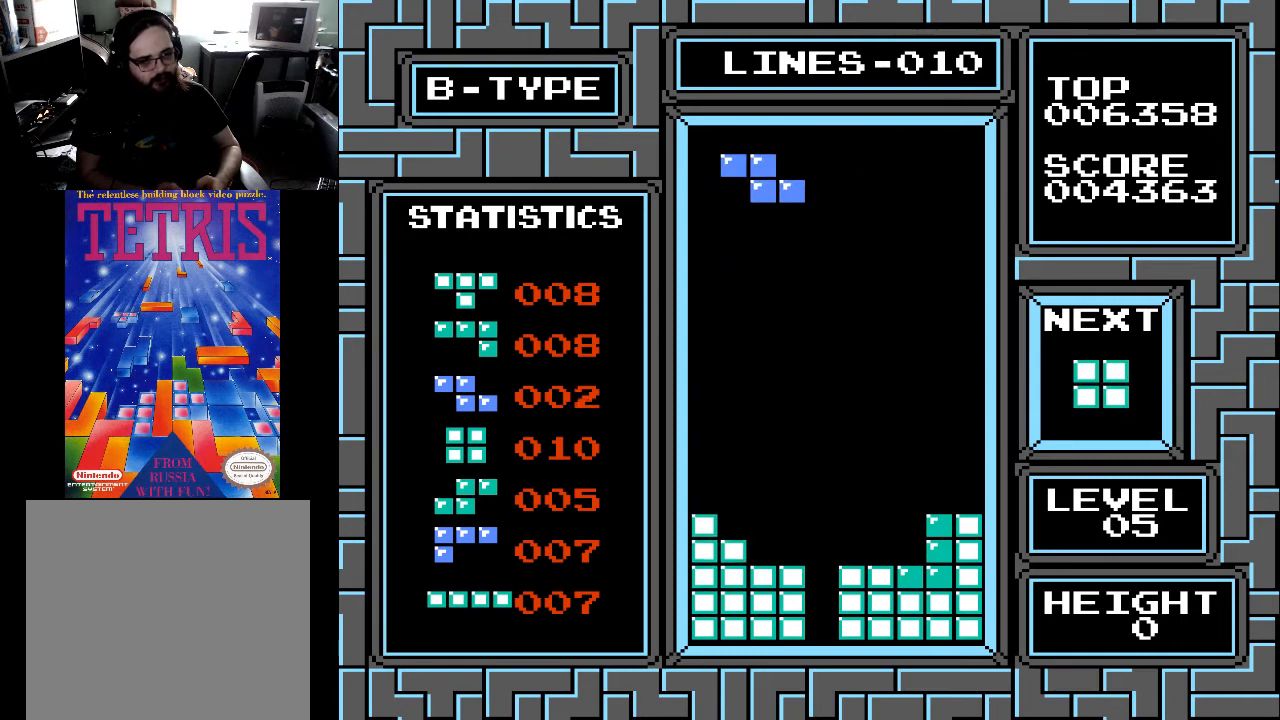
{"buttons": ["DPAD_DOWN"], "right_stick": "center", "events": [[267, "DPAD_DOWN", "down"]]}
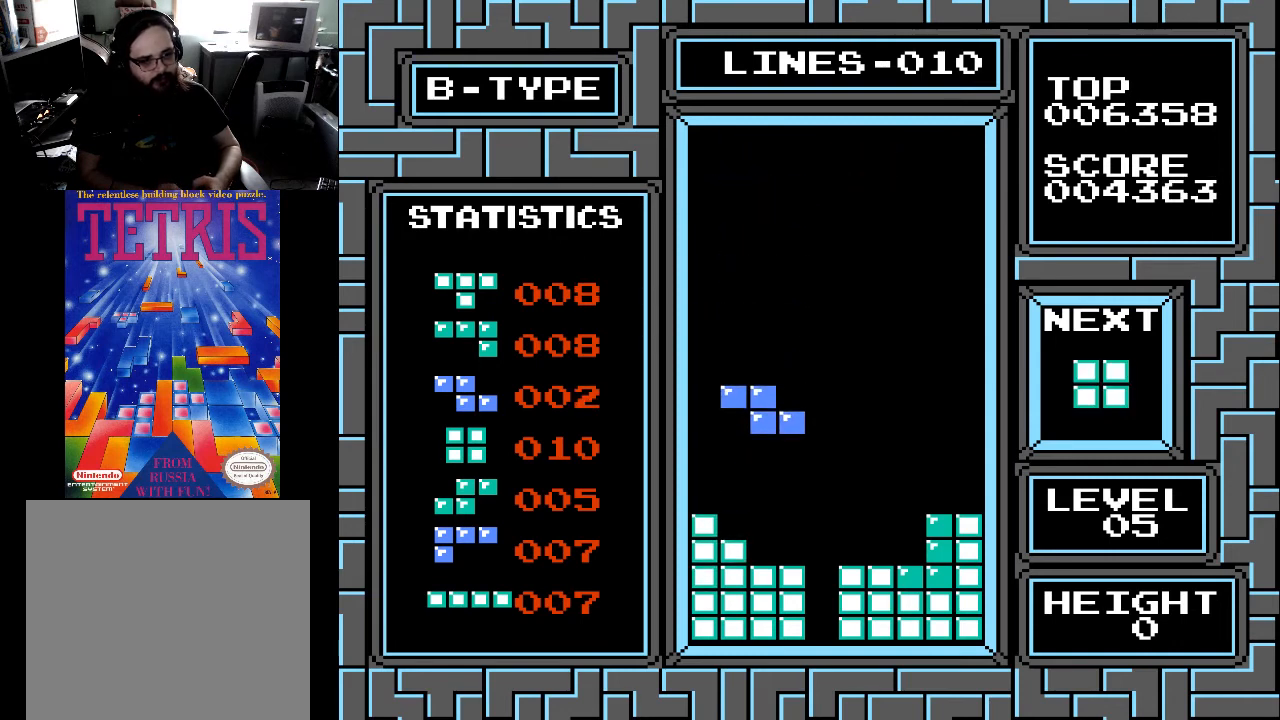
{"buttons": [], "right_stick": "center", "events": [[433, "DPAD_DOWN", "up"]]}
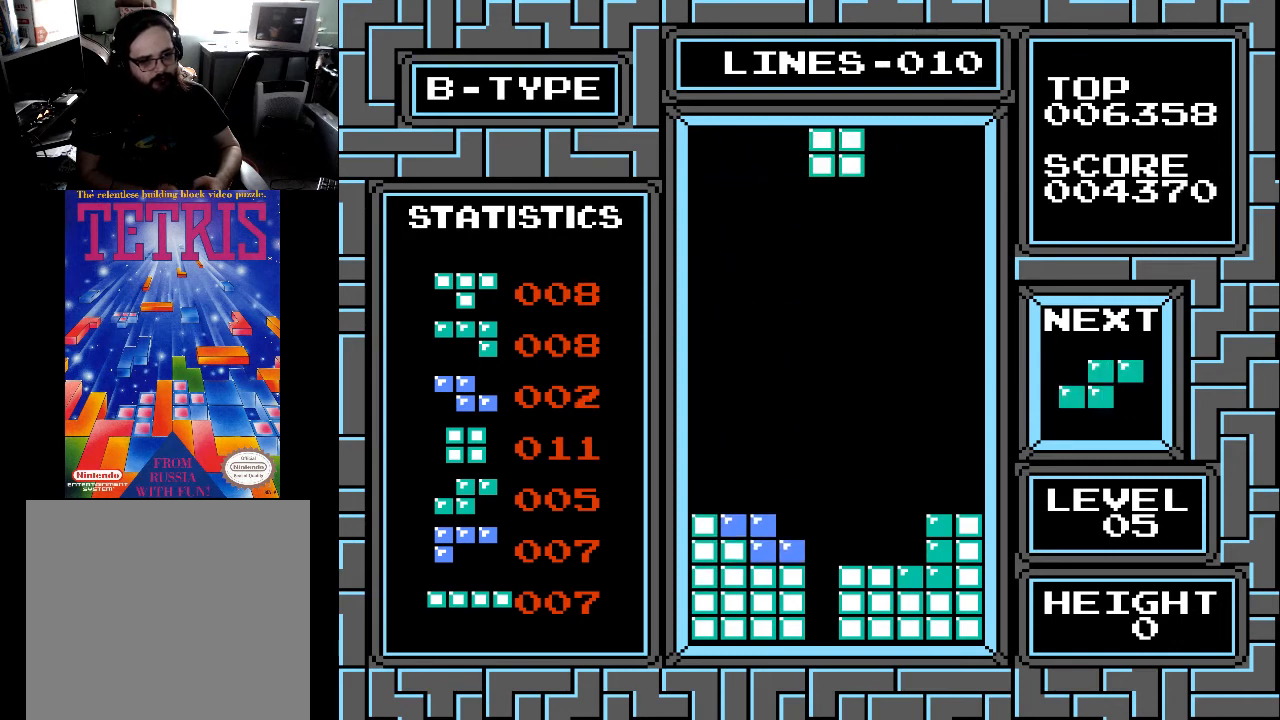
{"buttons": [], "right_stick": "center", "events": [[33, "DPAD_RIGHT", "down"], [133, "DPAD_RIGHT", "up"], [233, "DPAD_RIGHT", "down"], [267, "DPAD_RIGHT", "up"]]}
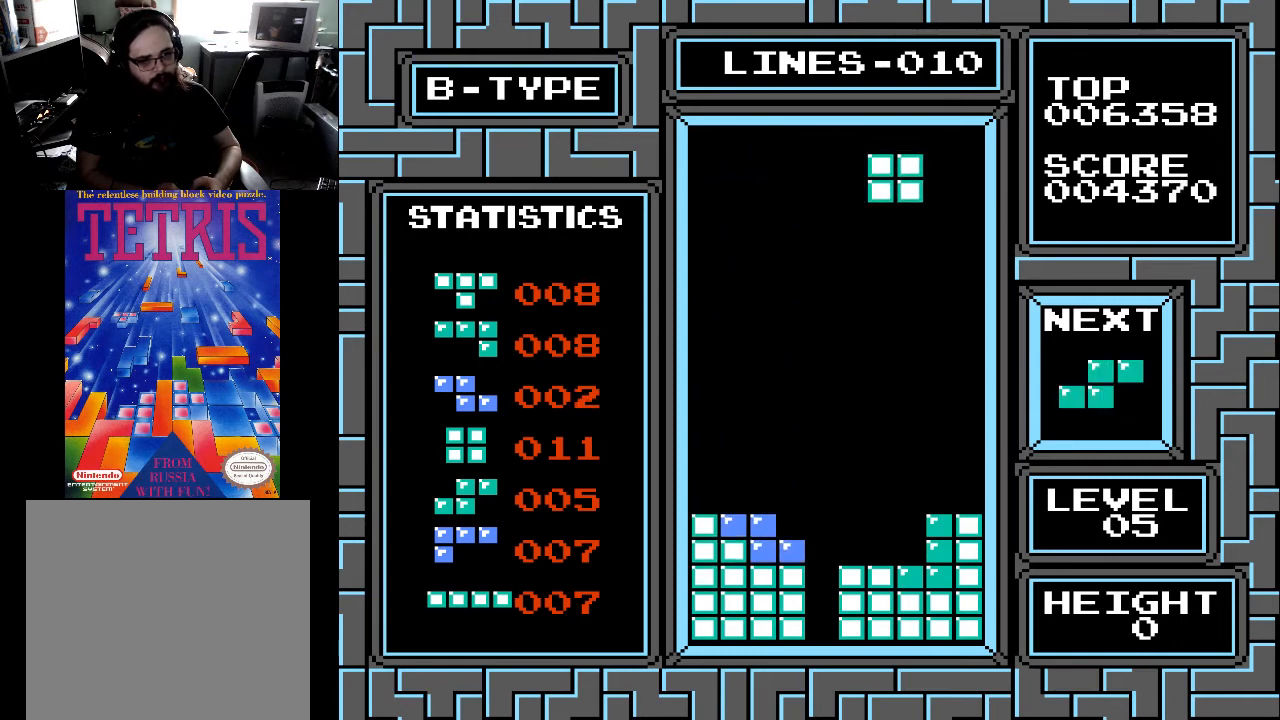
{"buttons": [], "right_stick": "center", "events": [[33, "DPAD_DOWN", "down"], [233, "DPAD_DOWN", "up"], [333, "DPAD_RIGHT", "down"], [367, "DPAD_RIGHT", "up"]]}
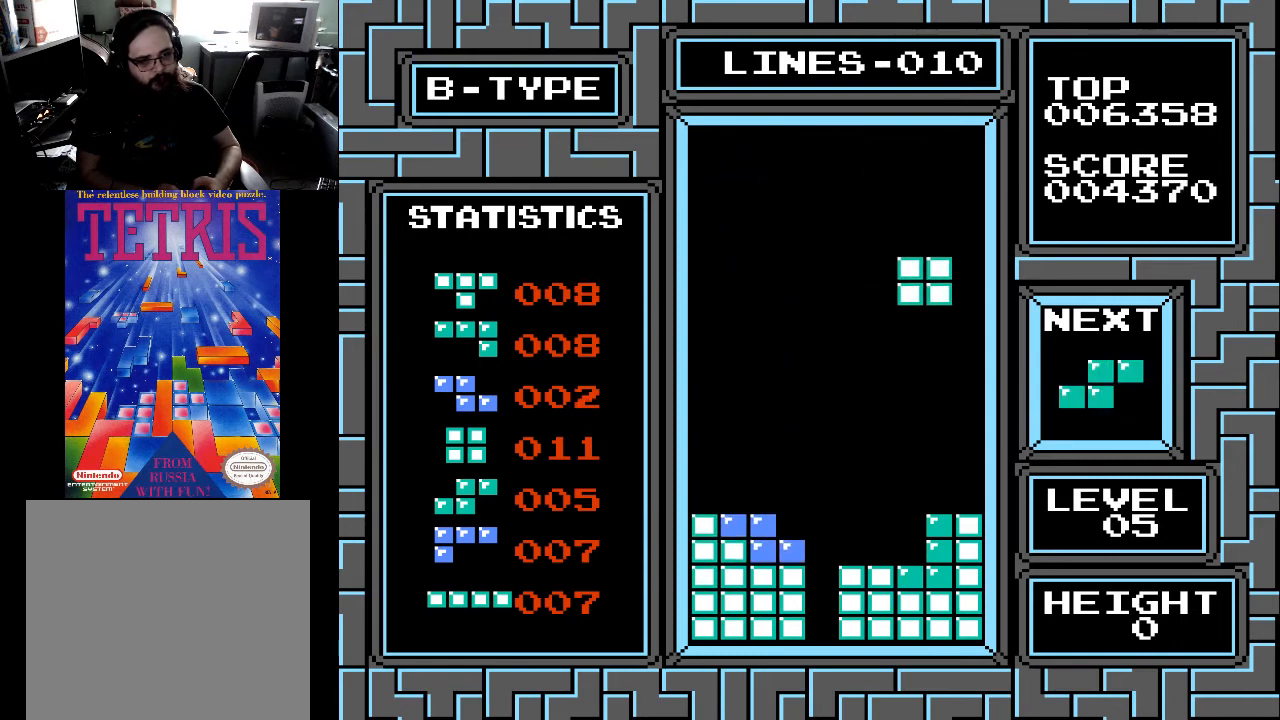
{"buttons": [], "right_stick": "center", "events": [[133, "DPAD_LEFT", "down"], [200, "DPAD_LEFT", "up"]]}
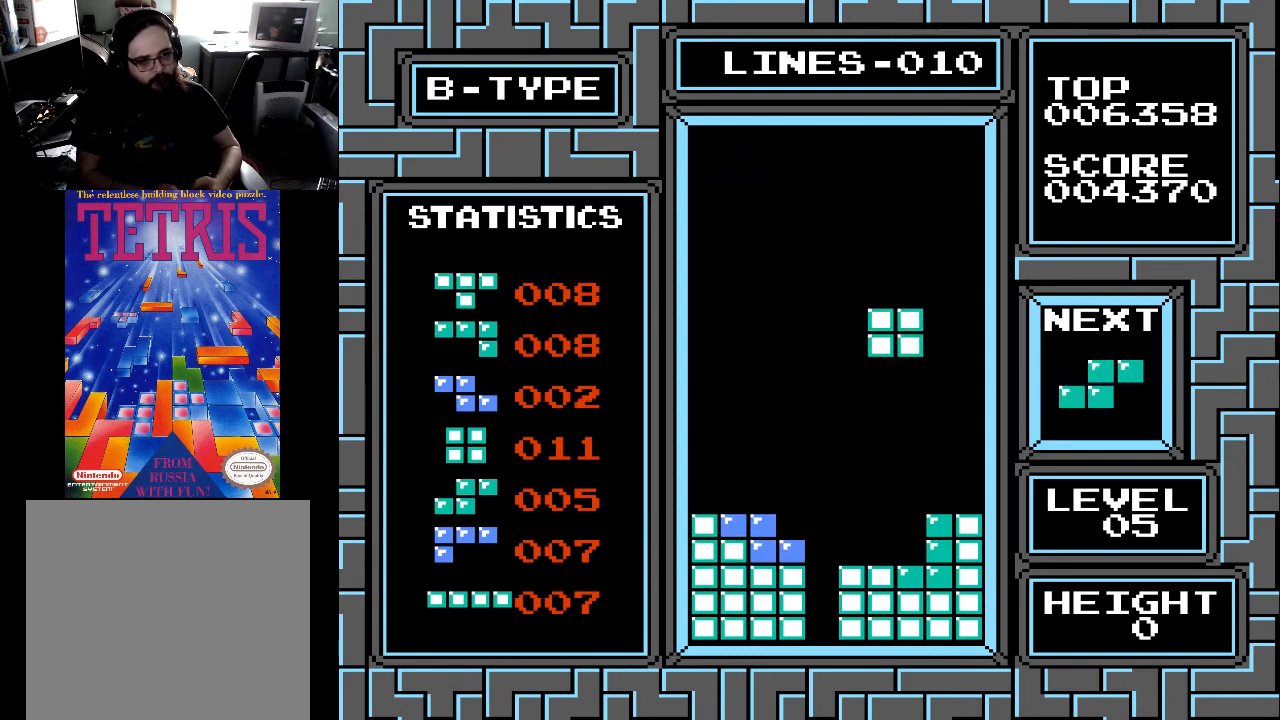
{"buttons": ["DPAD_DOWN"], "right_stick": "center", "events": [[233, "DPAD_DOWN", "down"]]}
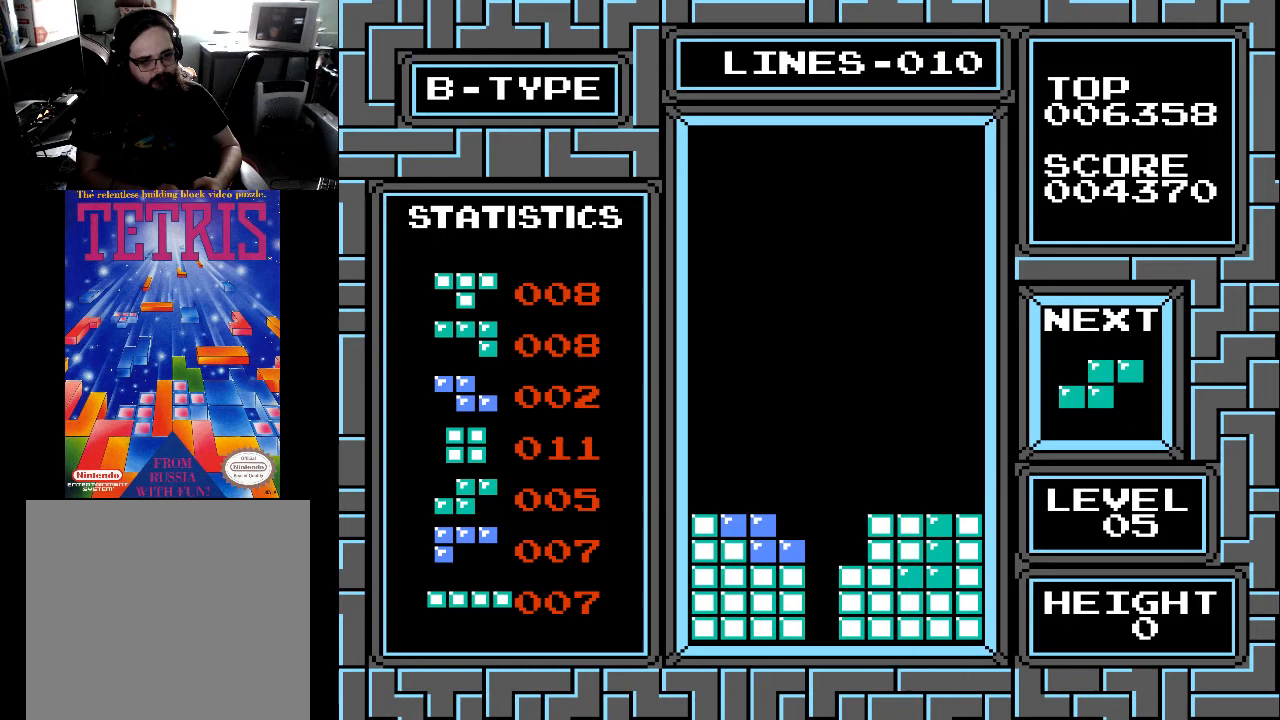
{"buttons": ["DPAD_LEFT"], "right_stick": "center", "events": [[167, "DPAD_DOWN", "up"], [333, "DPAD_LEFT", "down"], [367, "DPAD_LEFT", "up"], [467, "DPAD_LEFT", "down"]]}
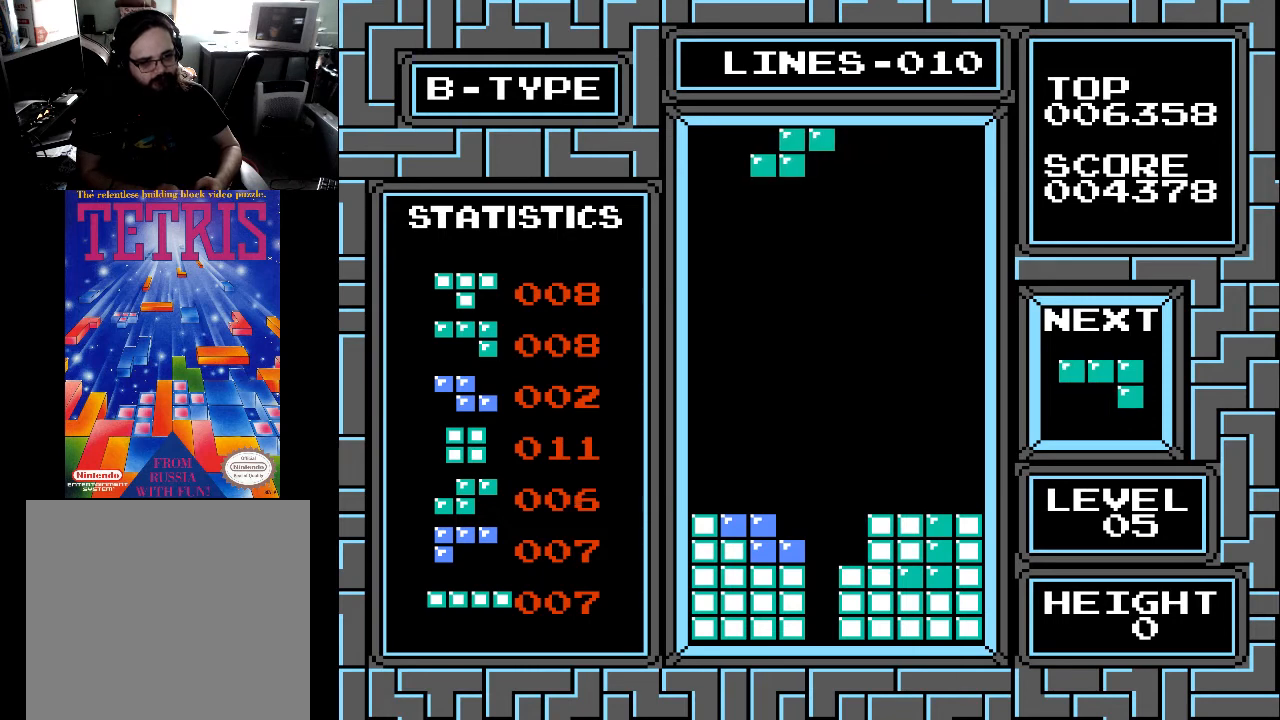
{"buttons": [], "right_stick": "center", "events": [[33, "DPAD_LEFT", "up"], [133, "X", "down"], [233, "DPAD_LEFT", "down"], [267, "DPAD_LEFT", "up"], [267, "X", "up"], [333, "DPAD_LEFT", "down"], [433, "DPAD_LEFT", "up"]]}
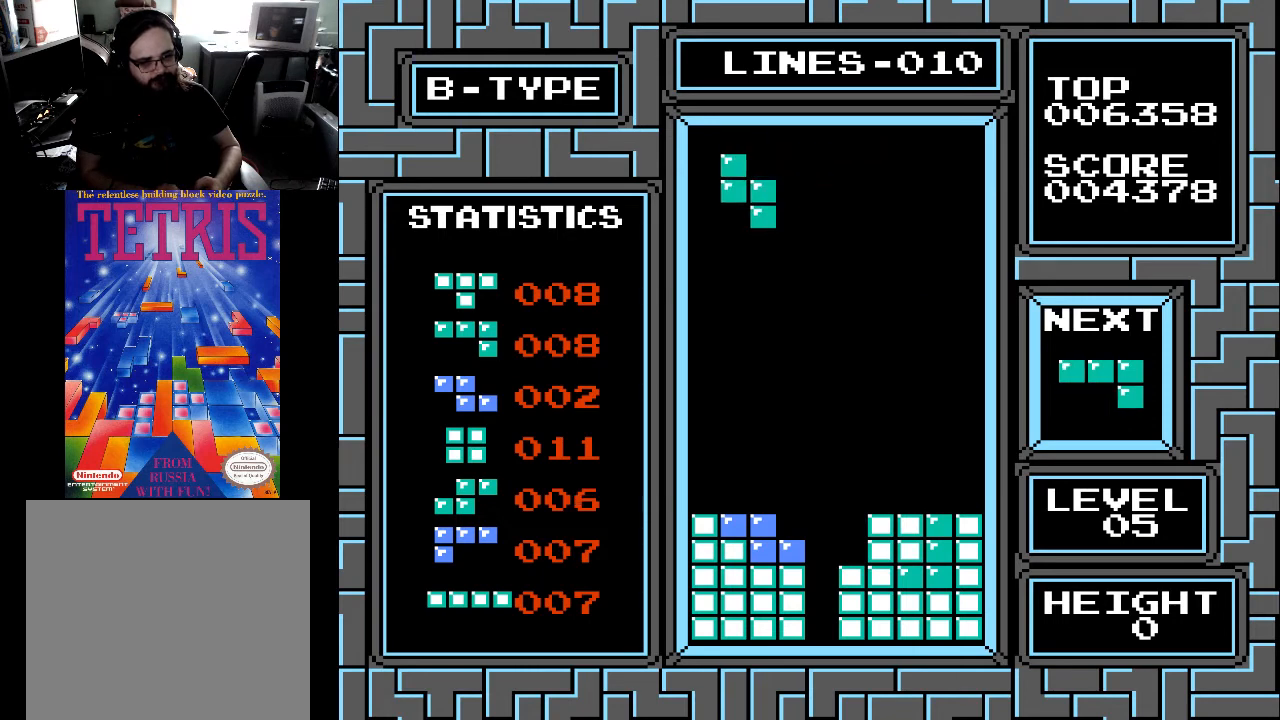
{"buttons": ["DPAD_DOWN"], "right_stick": "center", "events": [[67, "DPAD_RIGHT", "down"], [133, "DPAD_RIGHT", "up"], [267, "DPAD_DOWN", "down"]]}
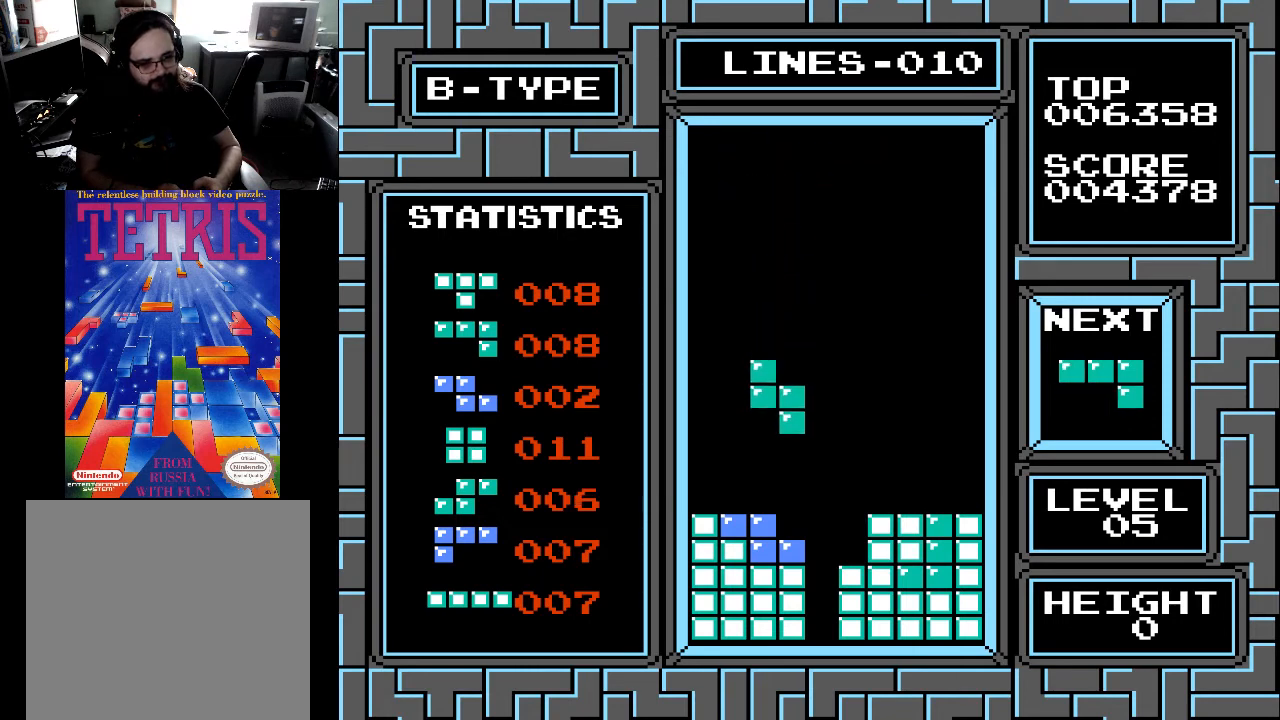
{"buttons": [], "right_stick": "center", "events": [[333, "DPAD_DOWN", "up"]]}
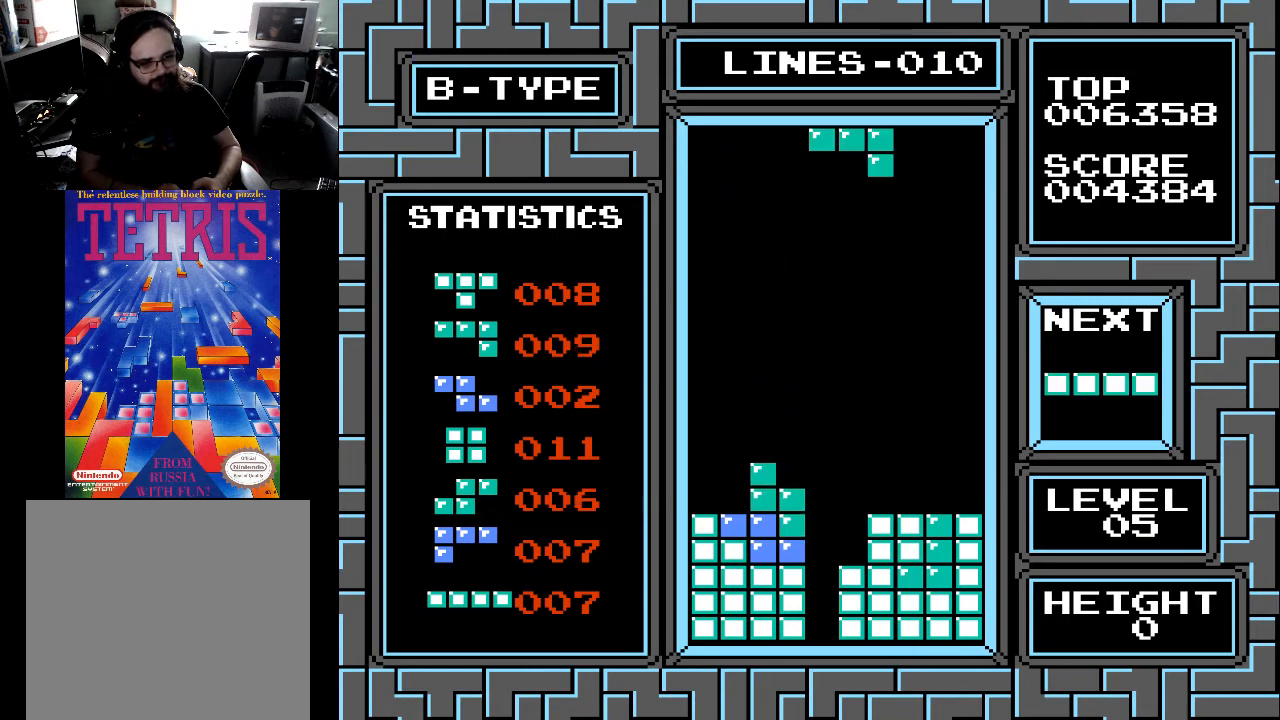
{"buttons": ["DPAD_RIGHT"], "right_stick": "center", "events": [[133, "X", "down"], [233, "X", "up"], [433, "DPAD_RIGHT", "down"]]}
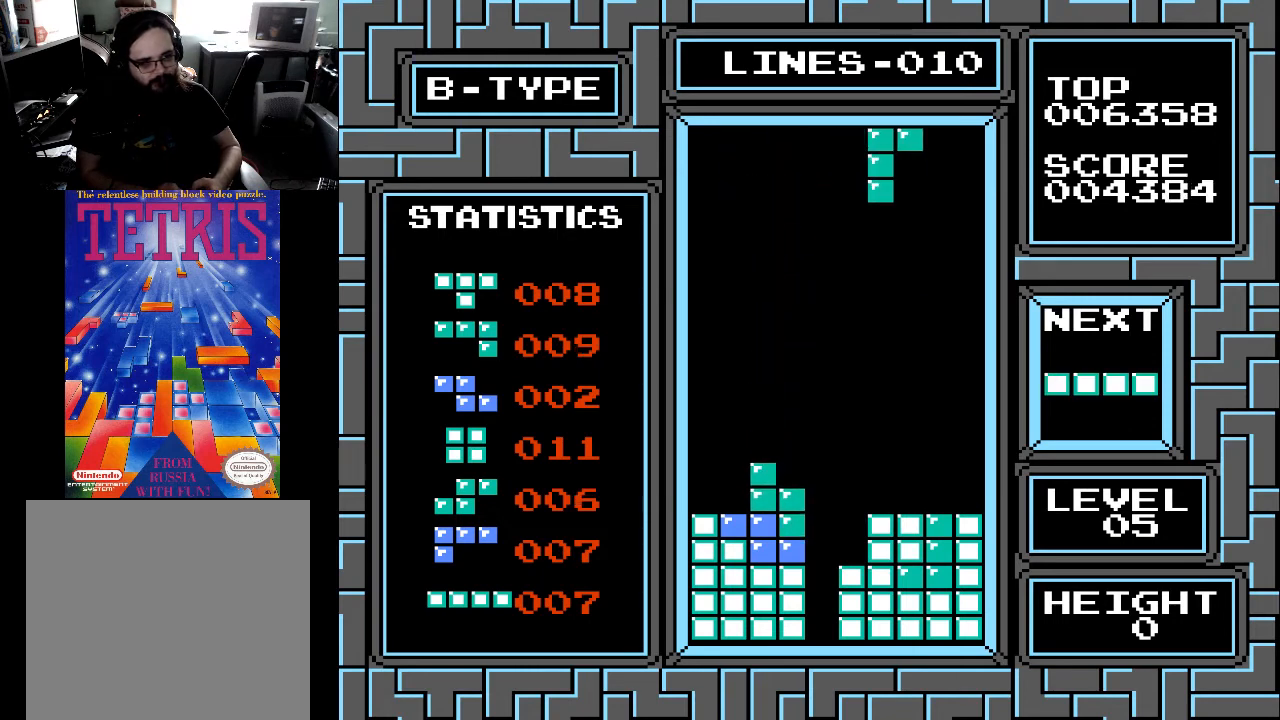
{"buttons": [], "right_stick": "center", "events": [[33, "DPAD_RIGHT", "up"], [333, "DPAD_DOWN", "down"], [467, "DPAD_DOWN", "up"]]}
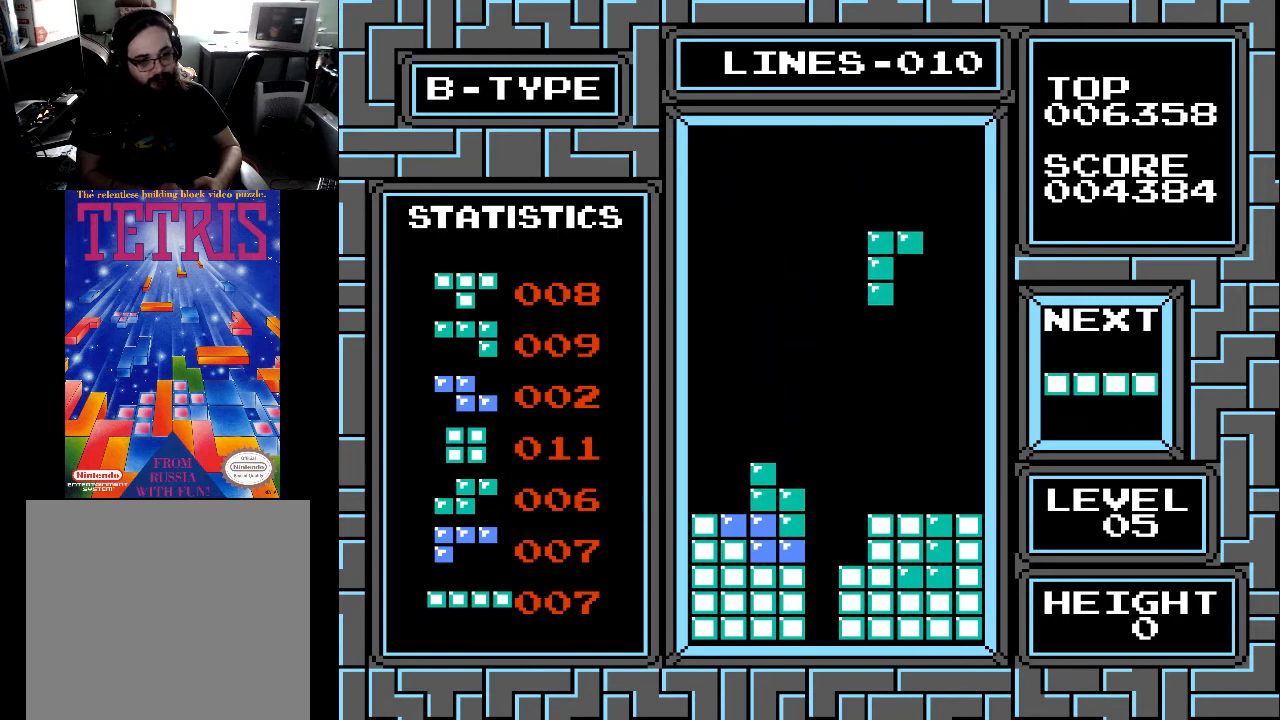
{"buttons": ["DPAD_DOWN"], "right_stick": "center", "events": [[167, "DPAD_LEFT", "down"], [233, "DPAD_LEFT", "up"], [333, "DPAD_DOWN", "down"]]}
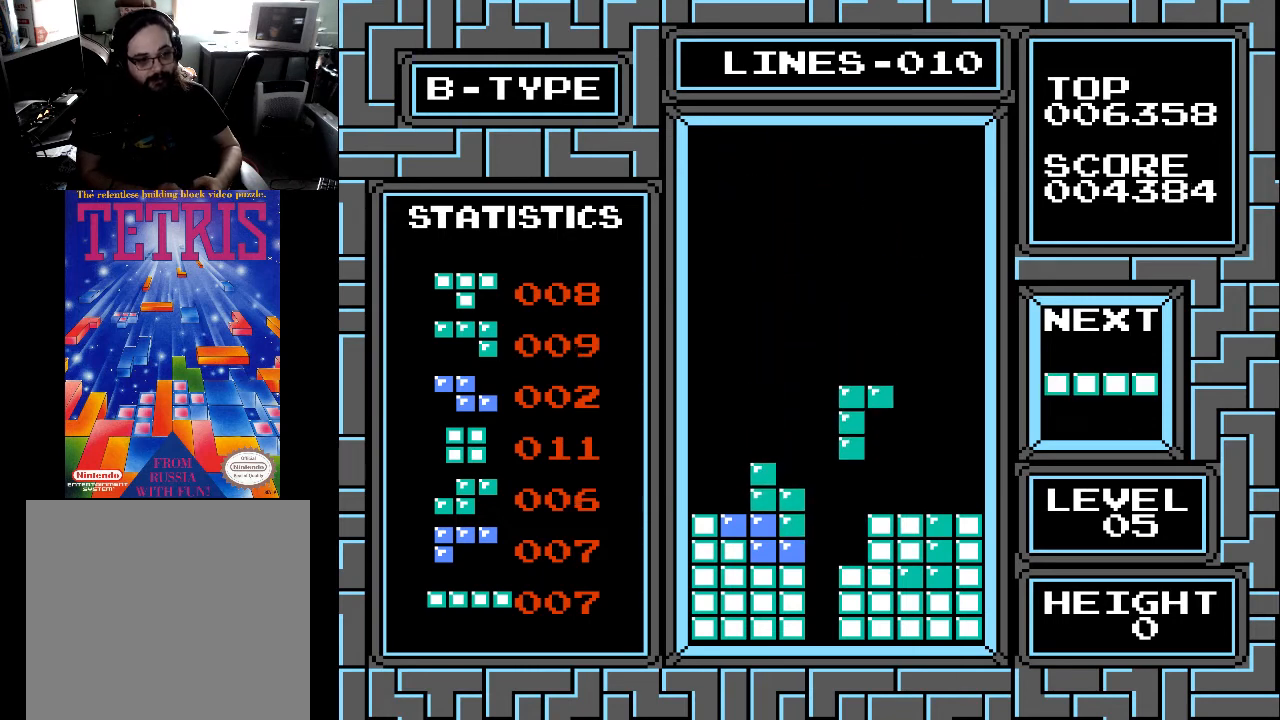
{"buttons": ["DPAD_LEFT"], "right_stick": "center", "events": [[367, "DPAD_DOWN", "up"], [467, "DPAD_LEFT", "down"]]}